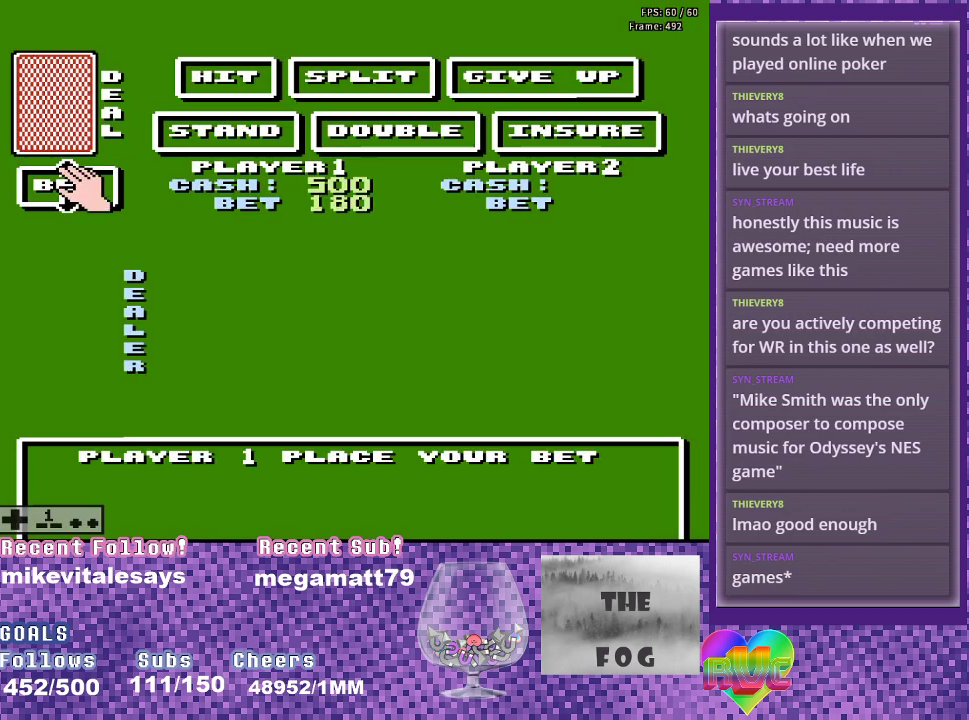
Gameplay with a controller (Xbox layout); each line is a JSON object with the inputs held at the frame after it. "events" lists button and stick changes between this image and that frame as [ms after this image, input, new state], when the widget could be followed in between. Not read: L3 R3 left_stick right_stick.
{"buttons": [], "events": [[50, "X", "down"], [100, "X", "up"], [233, "X", "down"], [283, "X", "up"], [417, "X", "down"], [467, "X", "up"]]}
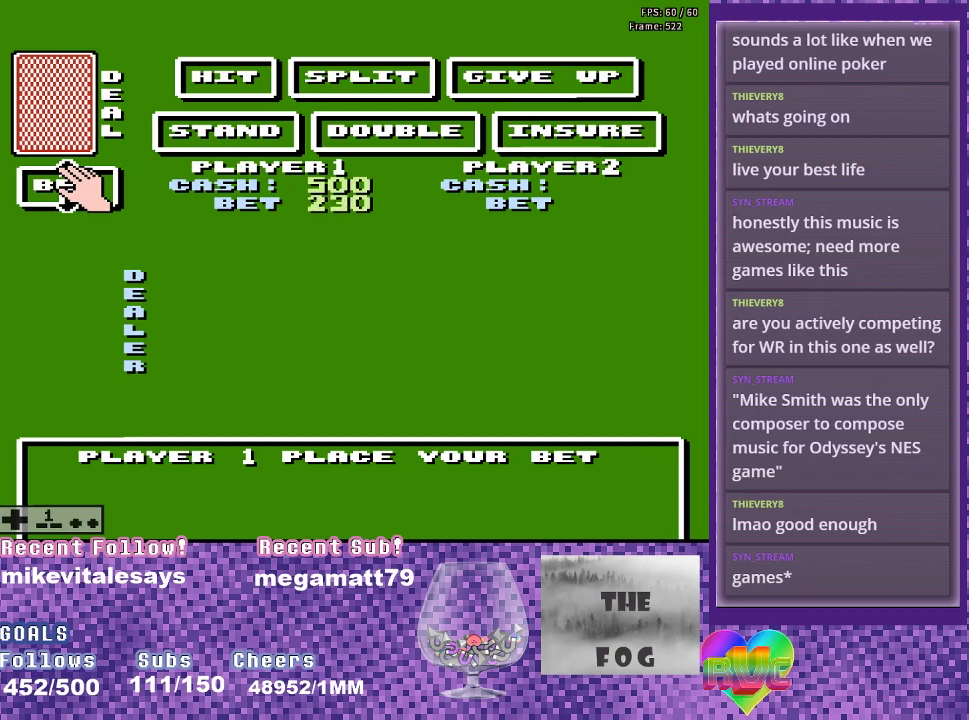
{"buttons": ["X"], "events": [[17, "X", "down"], [233, "X", "up"], [317, "DPAD_UP", "down"], [400, "DPAD_UP", "up"], [400, "X", "down"]]}
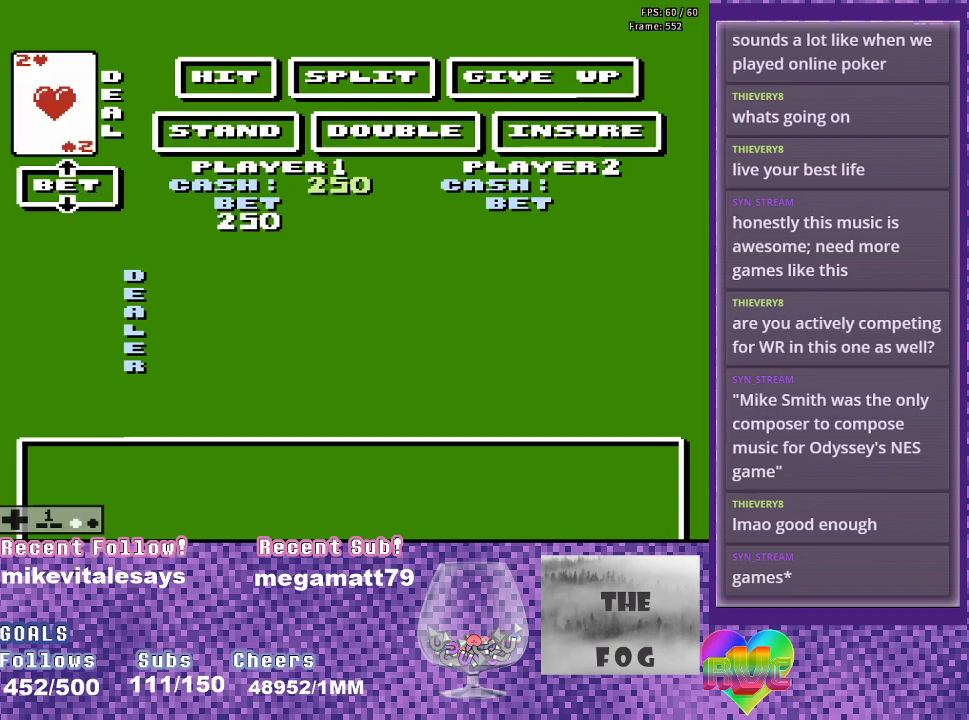
{"buttons": [], "events": [[33, "X", "up"]]}
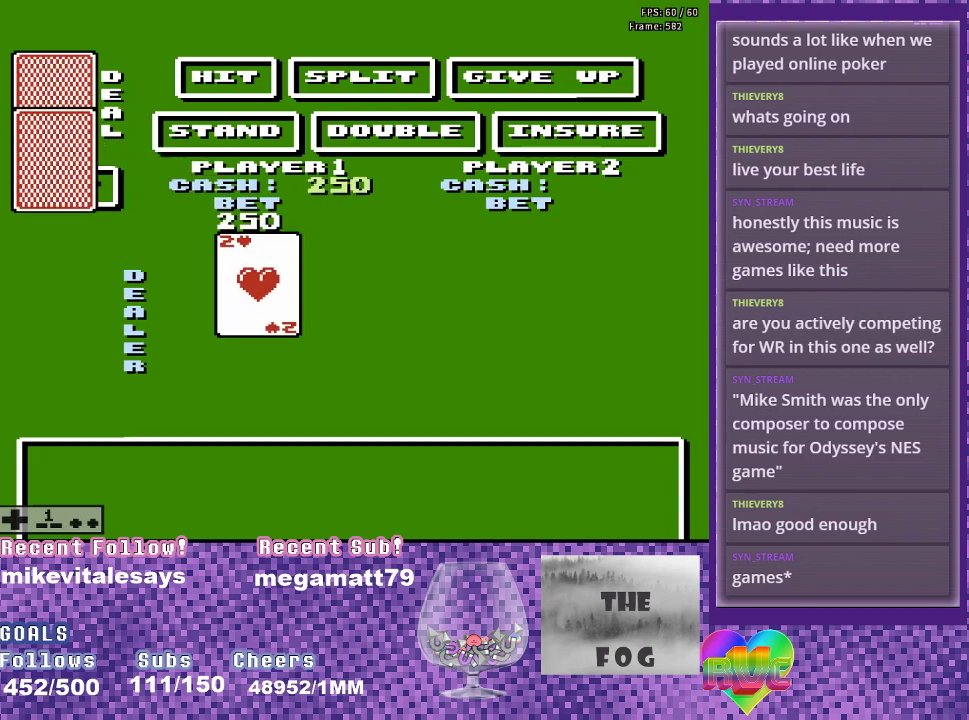
{"buttons": [], "events": []}
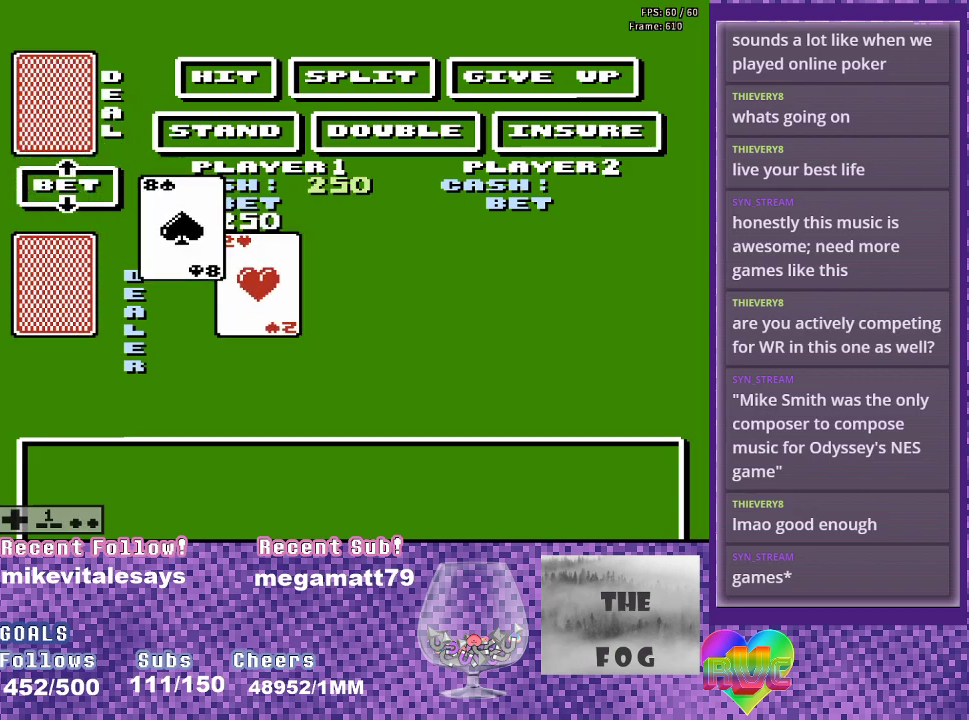
{"buttons": [], "events": []}
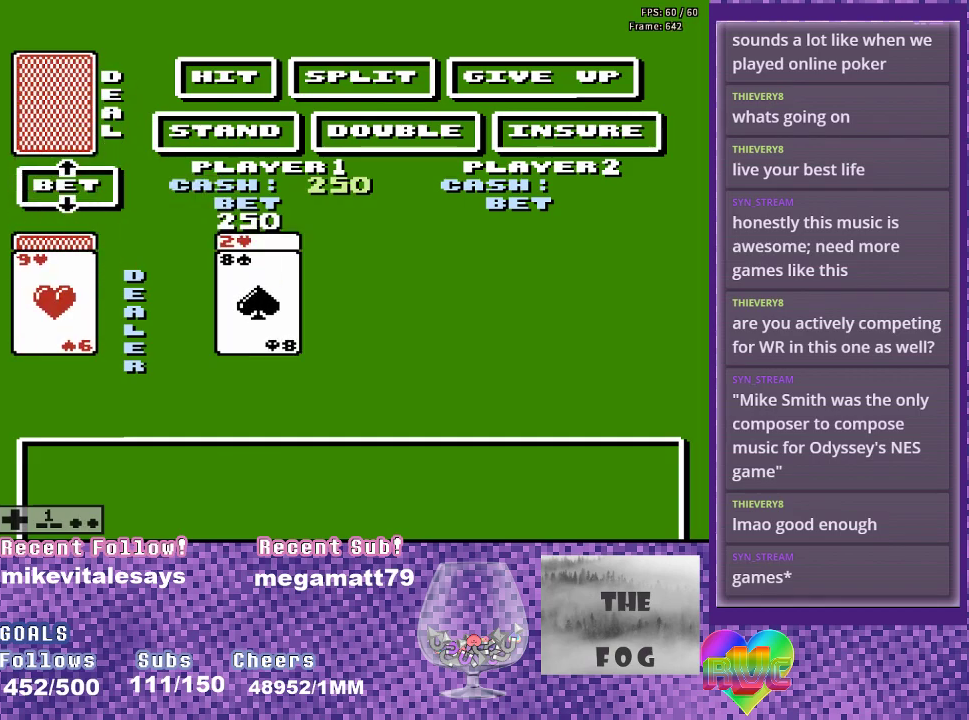
{"buttons": ["X"], "events": [[200, "DPAD_RIGHT", "down"], [267, "DPAD_DOWN", "down"], [267, "DPAD_RIGHT", "up"], [350, "X", "down"], [400, "X", "up"], [417, "DPAD_DOWN", "up"], [467, "X", "down"]]}
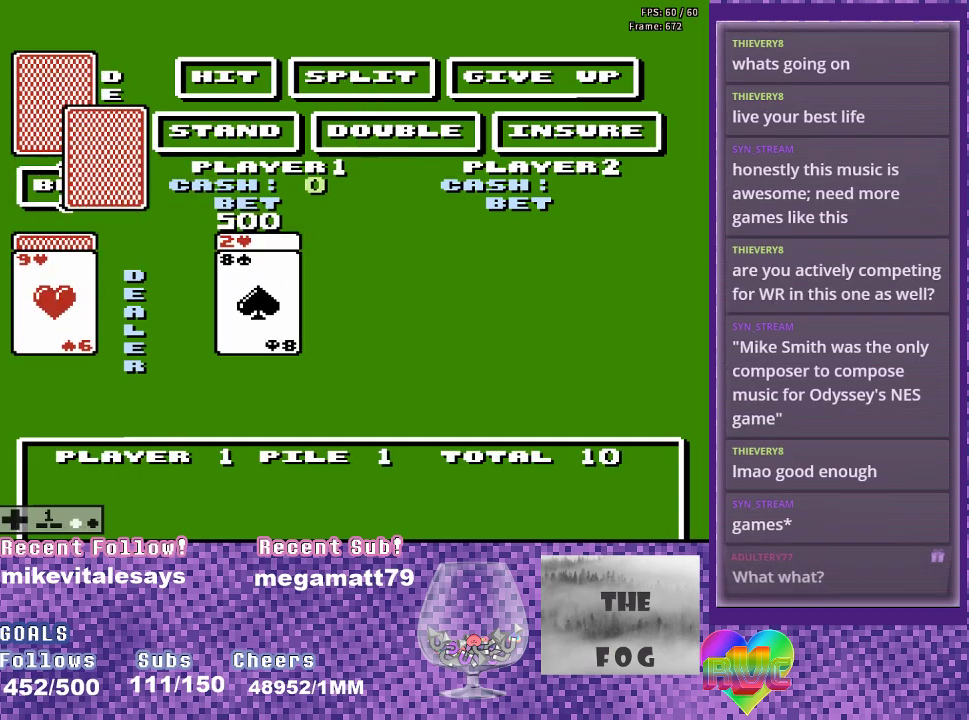
{"buttons": ["X"], "events": [[17, "X", "up"], [150, "X", "down"], [200, "X", "up"], [267, "X", "down"]]}
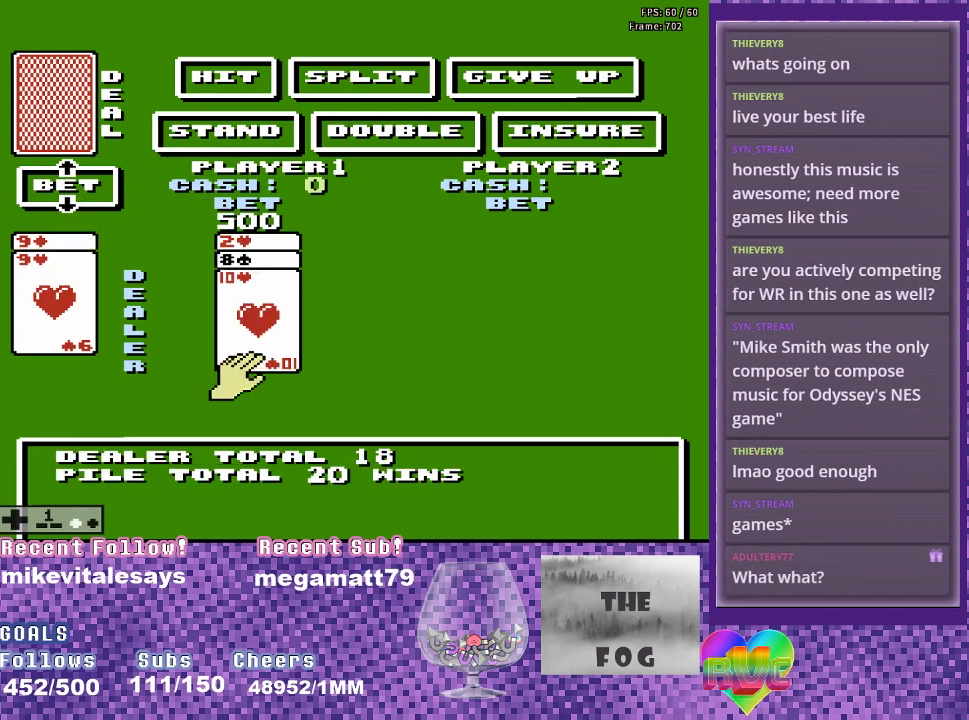
{"buttons": ["X"], "events": []}
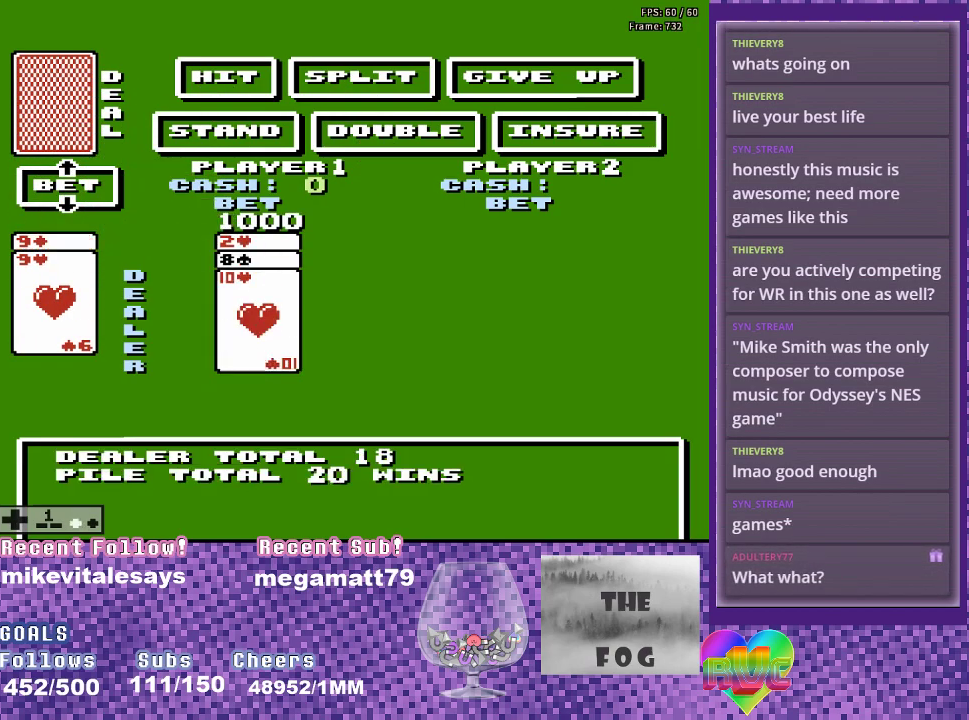
{"buttons": [], "events": [[33, "X", "up"], [83, "X", "down"], [133, "X", "up"], [183, "X", "down"], [467, "X", "up"]]}
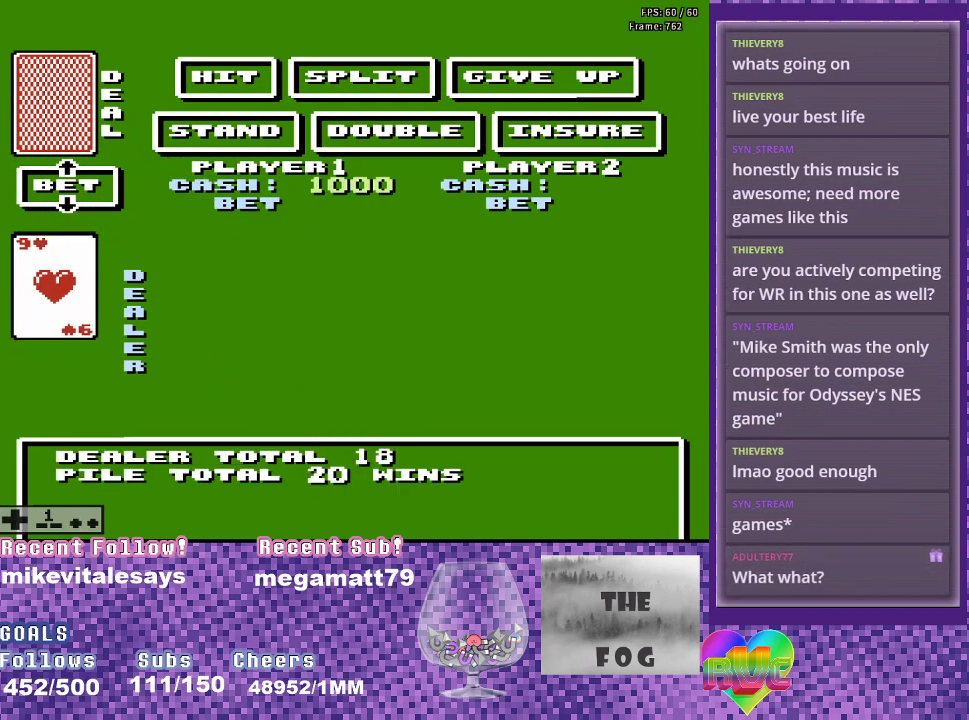
{"buttons": ["X"], "events": [[17, "X", "down"], [83, "X", "up"], [133, "X", "down"], [183, "X", "up"], [233, "X", "down"], [300, "X", "up"], [350, "X", "down"]]}
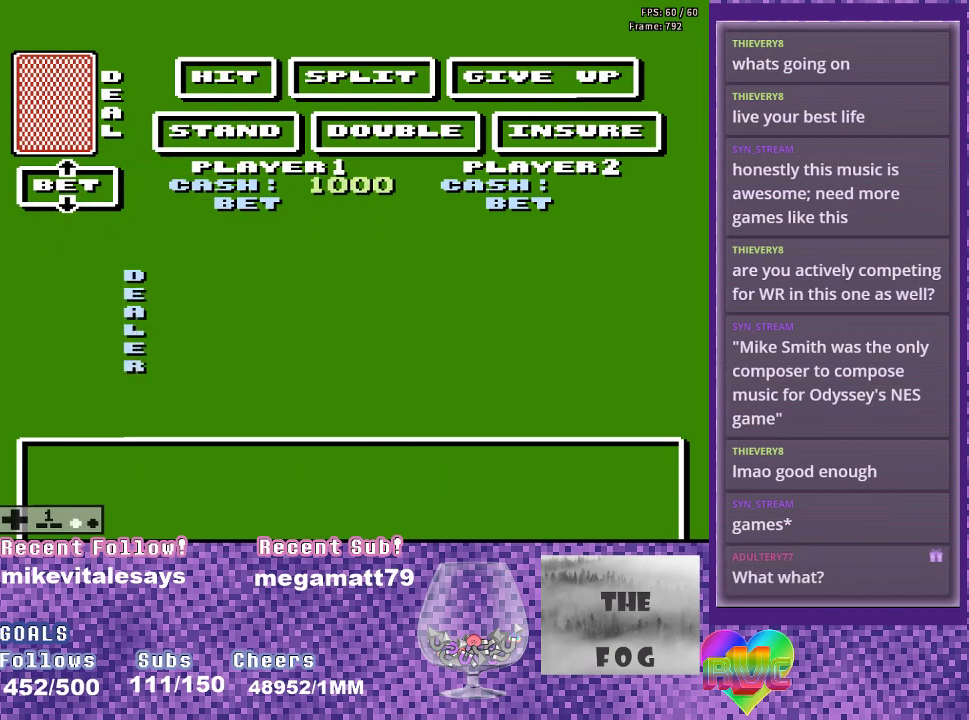
{"buttons": ["X", "R2"], "events": [[400, "X", "up"], [467, "X", "down"], [483, "R2", "down"]]}
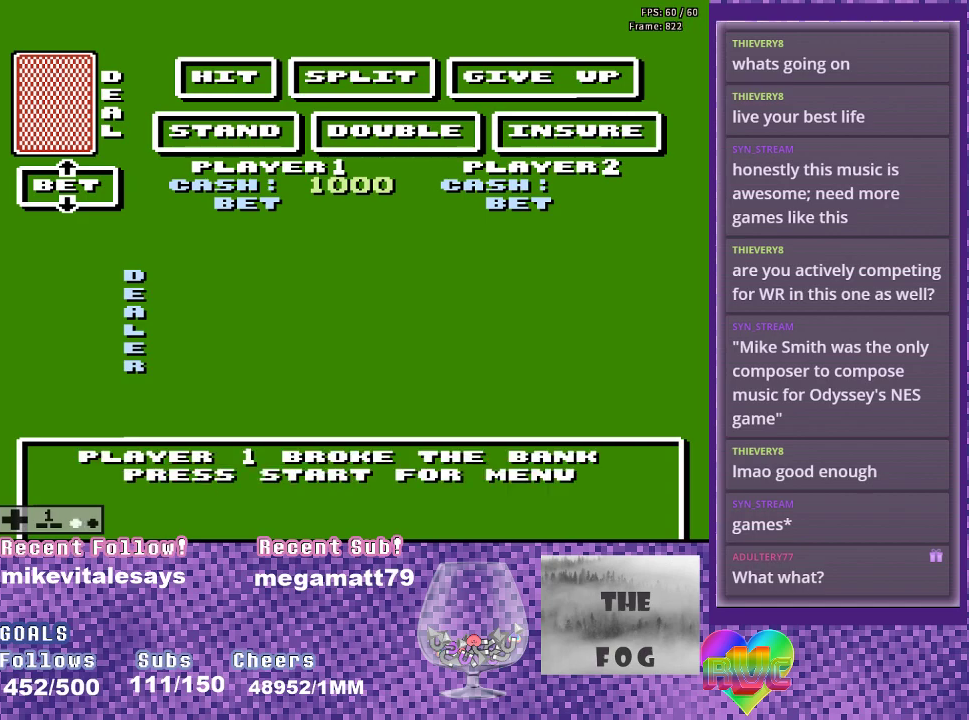
{"buttons": [], "events": [[50, "X", "up"], [167, "R2", "up"]]}
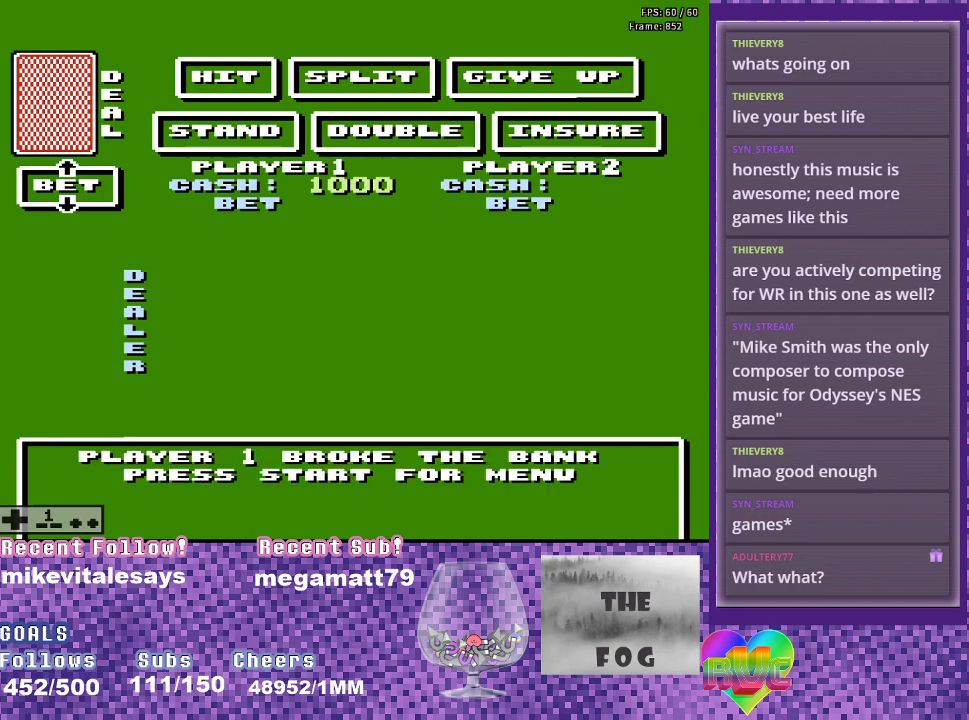
{"buttons": [], "events": []}
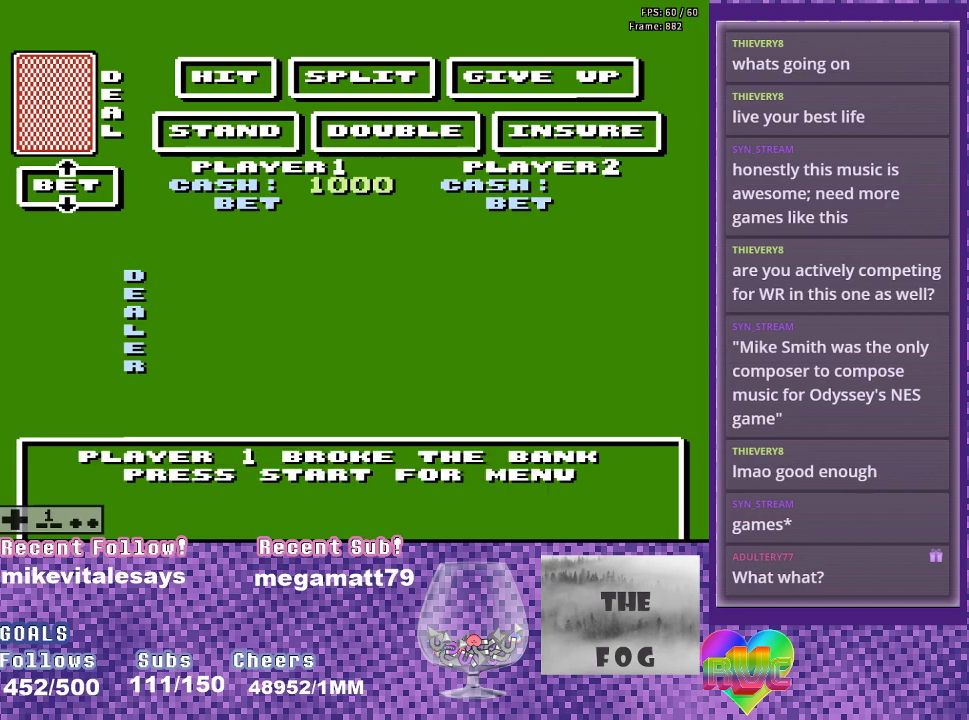
{"buttons": [], "events": []}
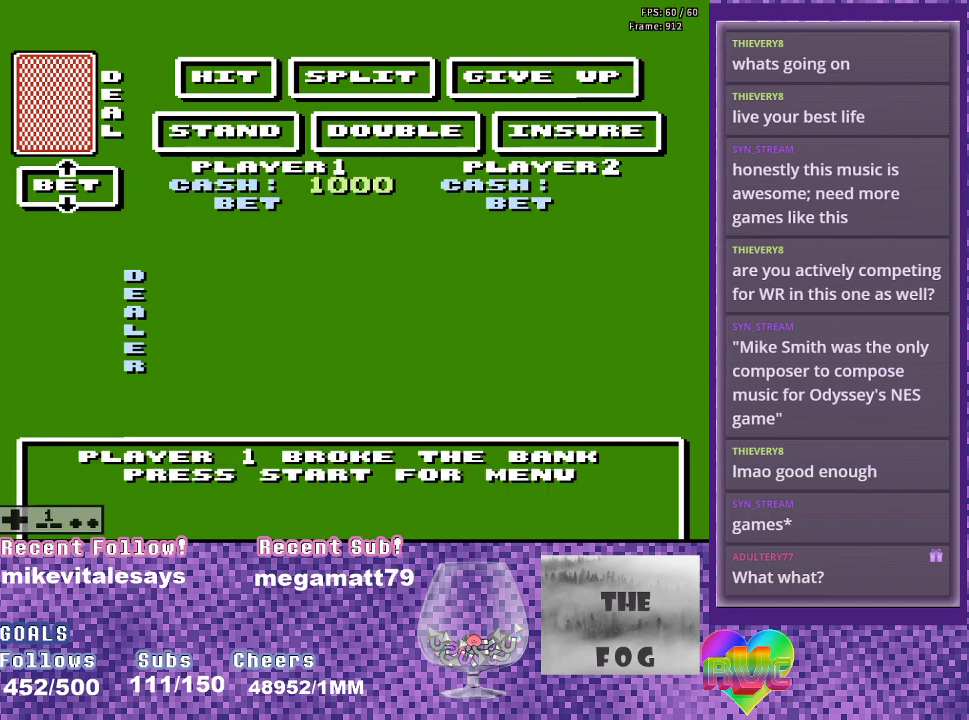
{"buttons": [], "events": []}
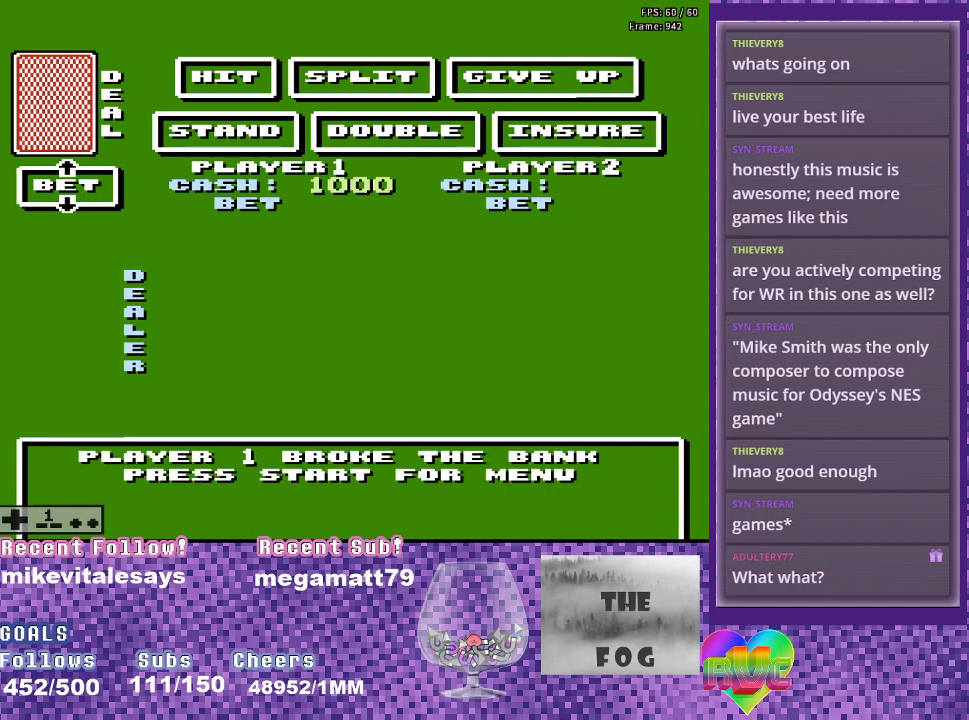
{"buttons": [], "events": []}
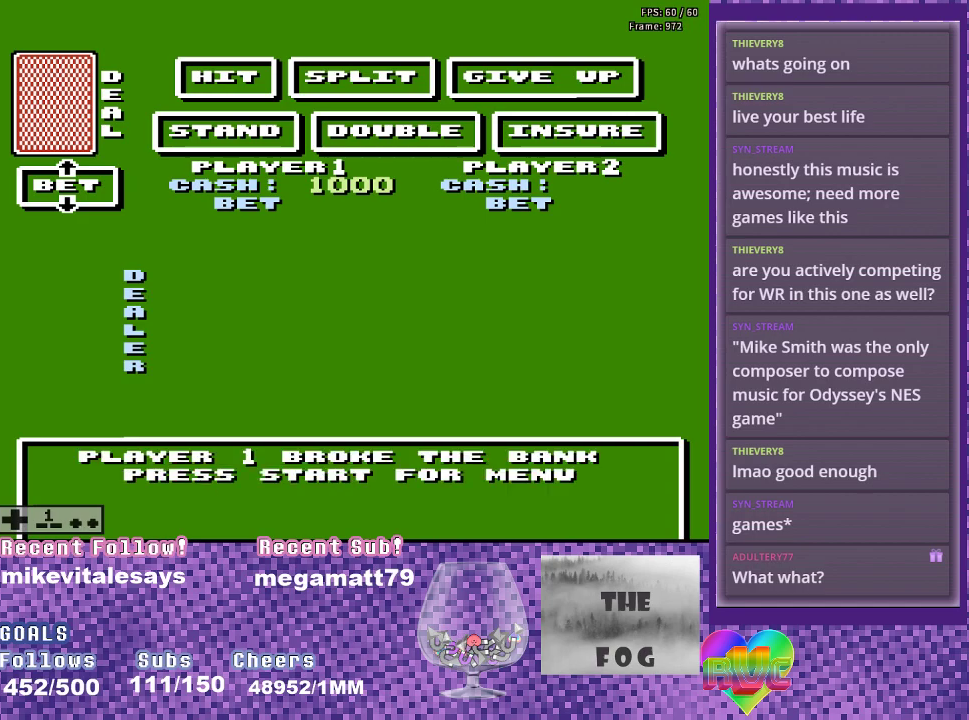
{"buttons": [], "events": []}
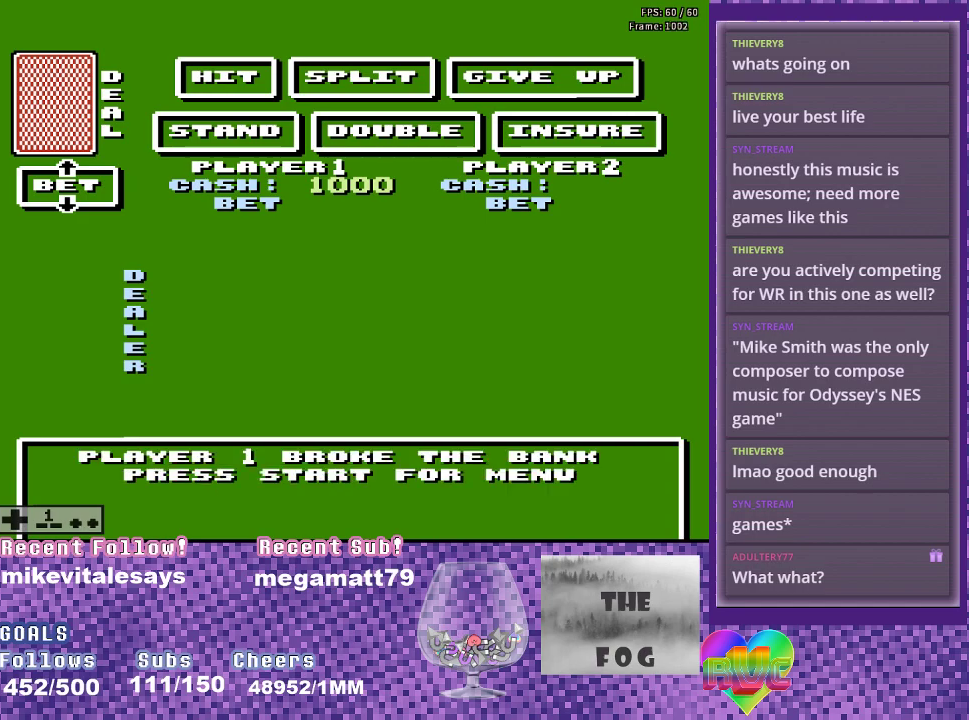
{"buttons": [], "events": []}
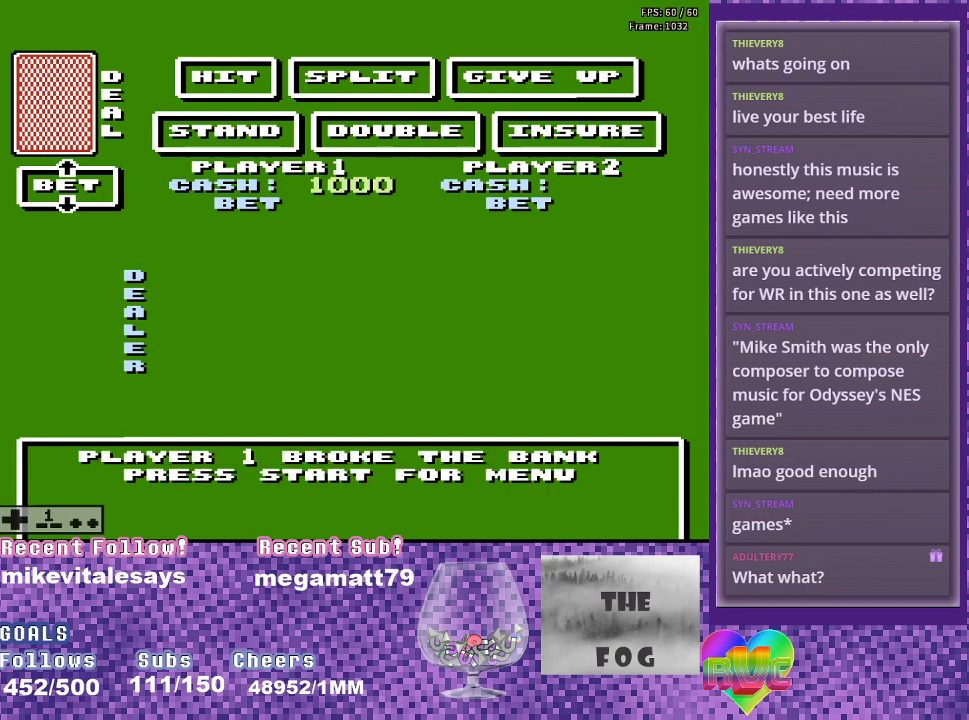
{"buttons": [], "events": []}